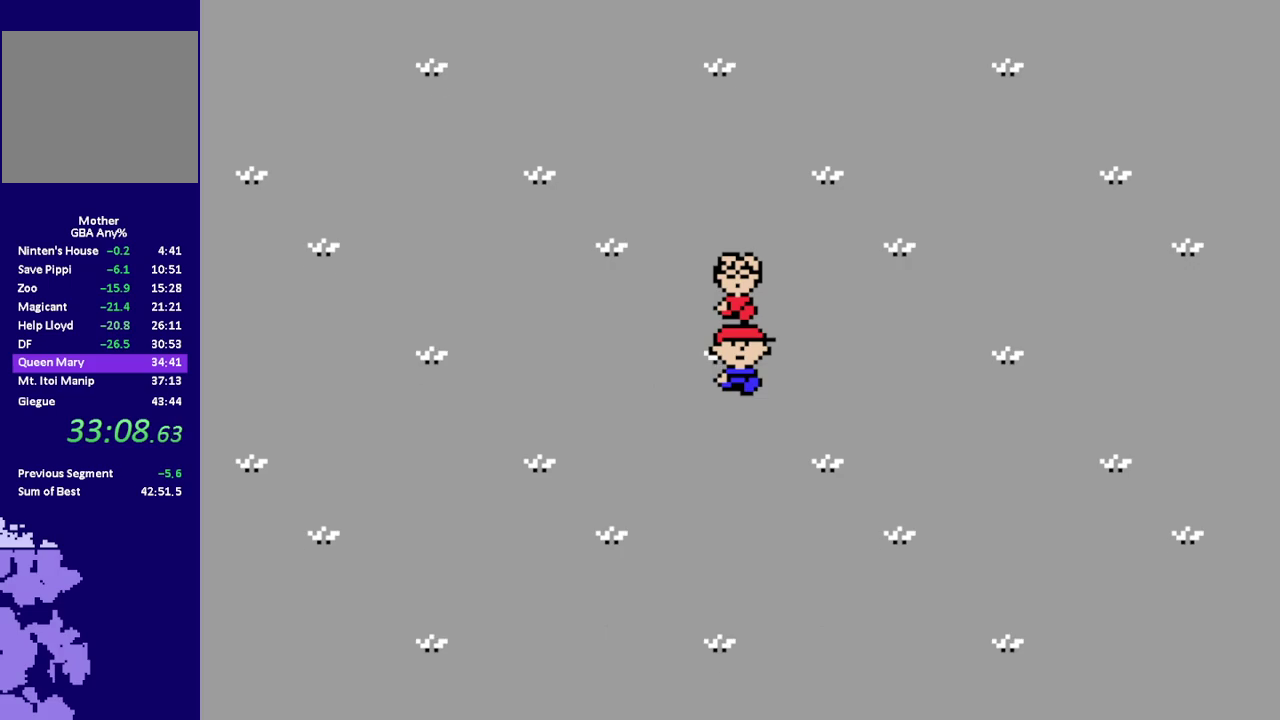
Gameplay with a controller (Nintendo layout); each line is a JSON object with the inputs held at the frame after it. "events" lists button and stick changes between this image and that frame as [ms after this image, input, new state], when the widget could be followed in between. Not read: DPAD_UP L3 R3.
{"buttons": ["R1", "DPAD_DOWN"], "events": []}
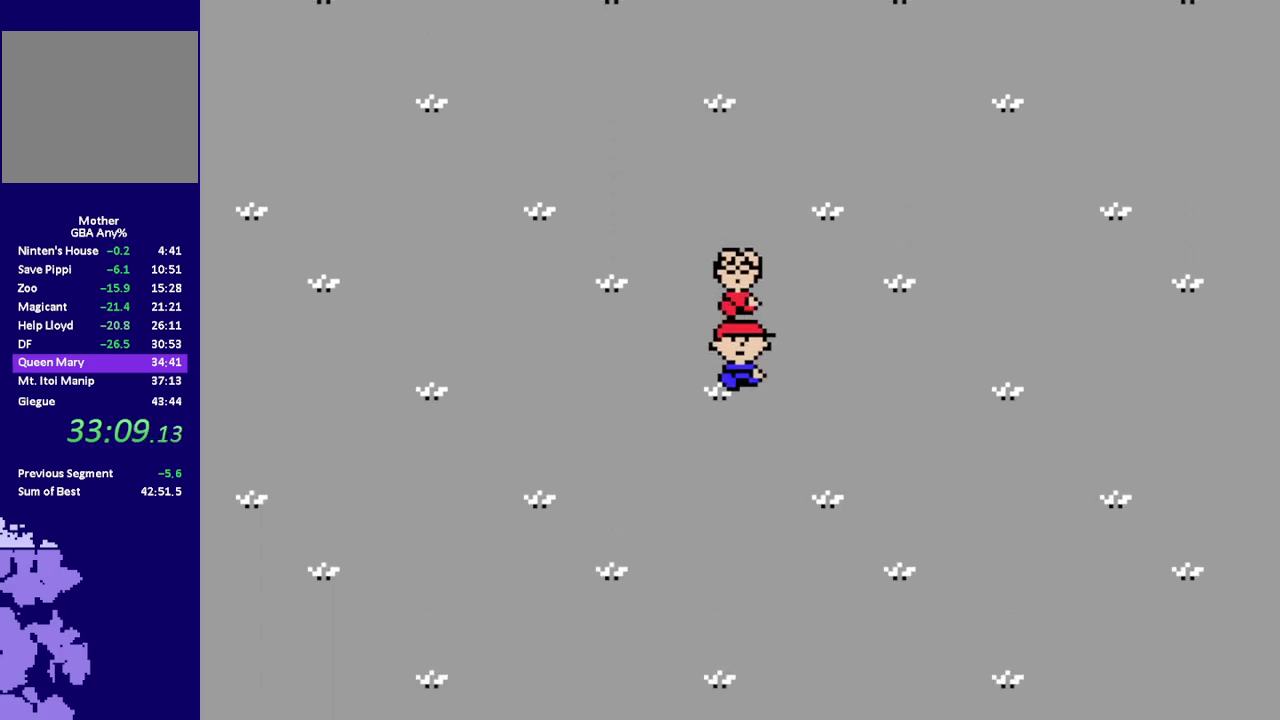
{"buttons": ["R1", "DPAD_DOWN"], "events": []}
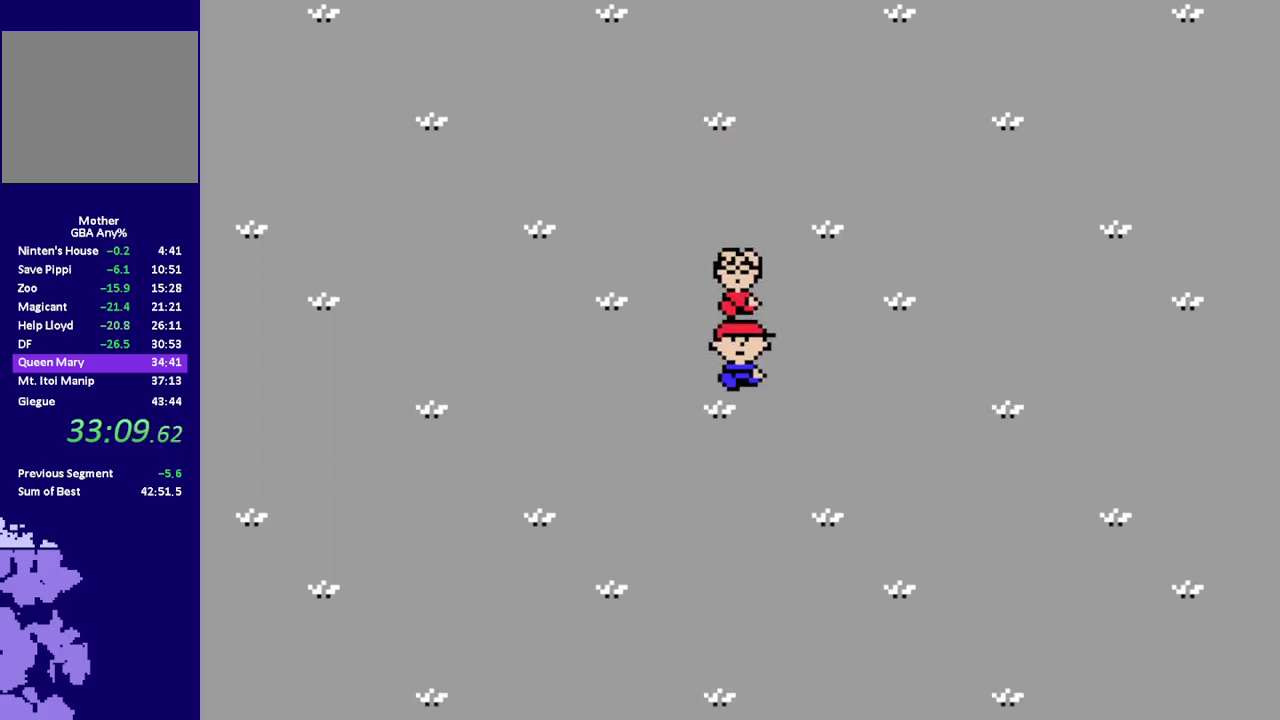
{"buttons": ["R1", "DPAD_DOWN"], "events": []}
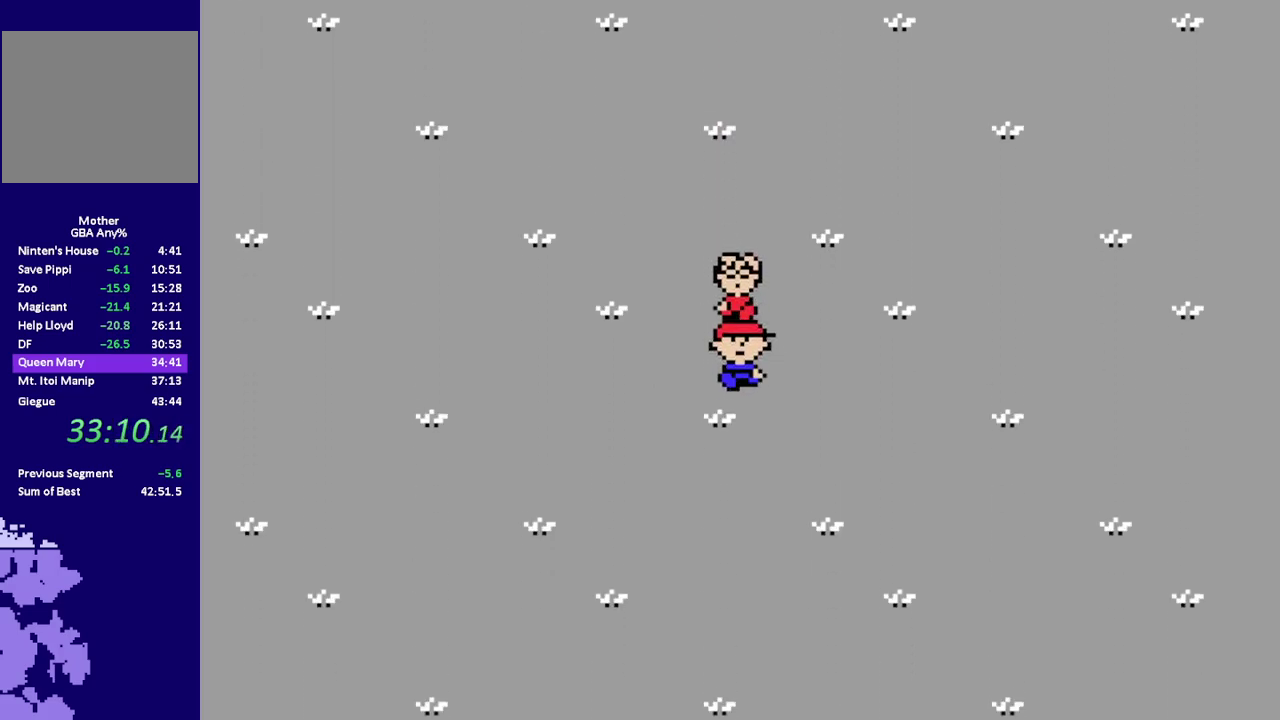
{"buttons": ["R1", "DPAD_DOWN"], "events": []}
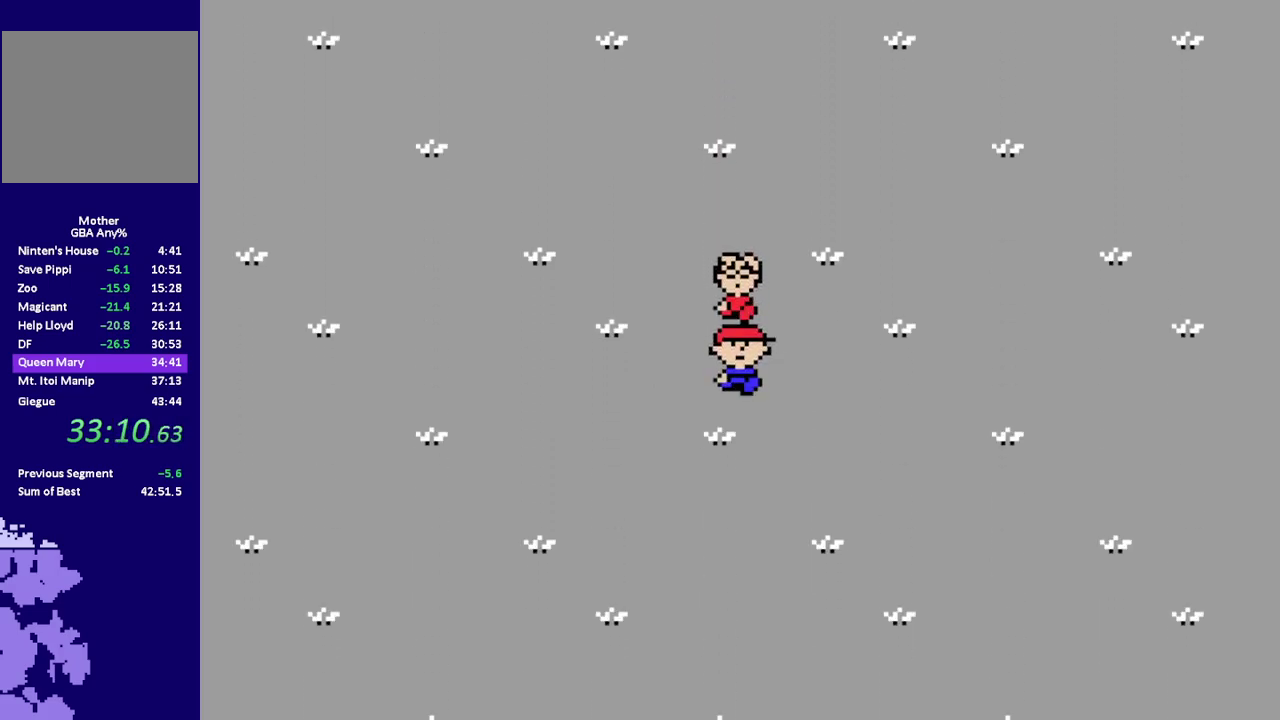
{"buttons": ["R1", "DPAD_DOWN"], "events": []}
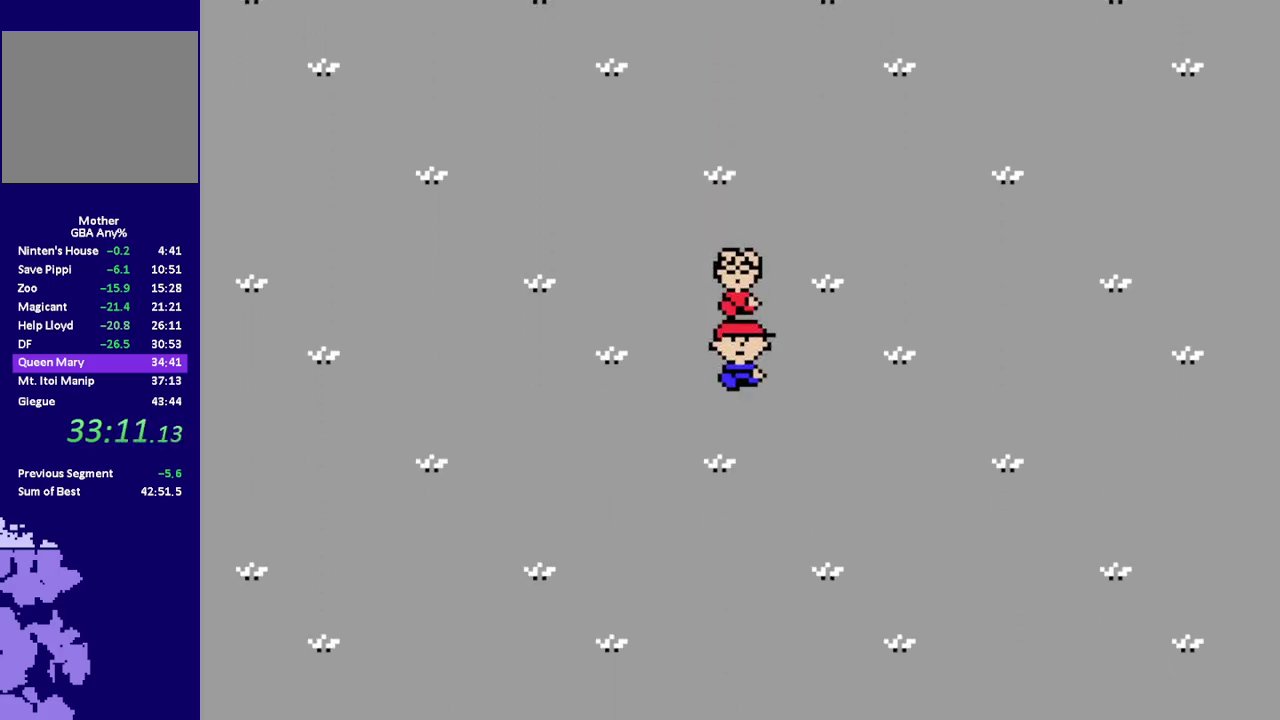
{"buttons": ["R1", "DPAD_DOWN"], "events": []}
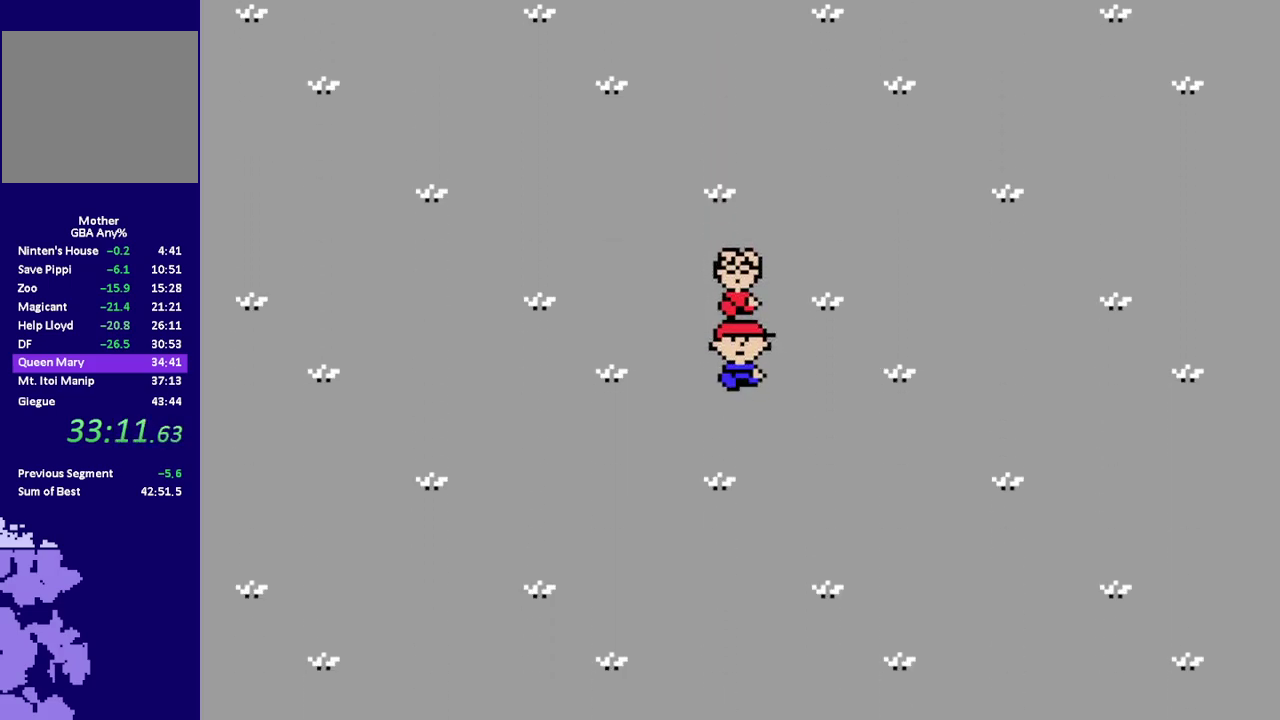
{"buttons": ["R1", "DPAD_DOWN", "DPAD_RIGHT"], "events": [[167, "DPAD_RIGHT", "down"]]}
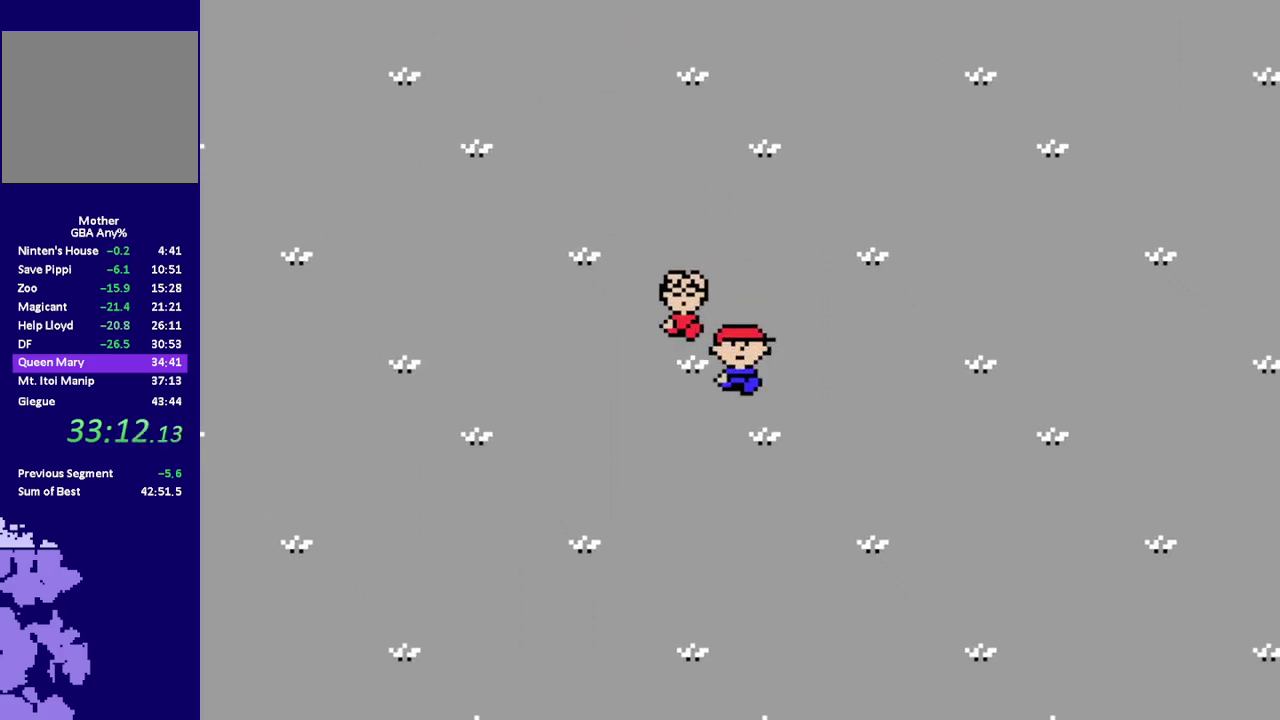
{"buttons": ["R1", "DPAD_DOWN"], "events": [[450, "DPAD_RIGHT", "up"]]}
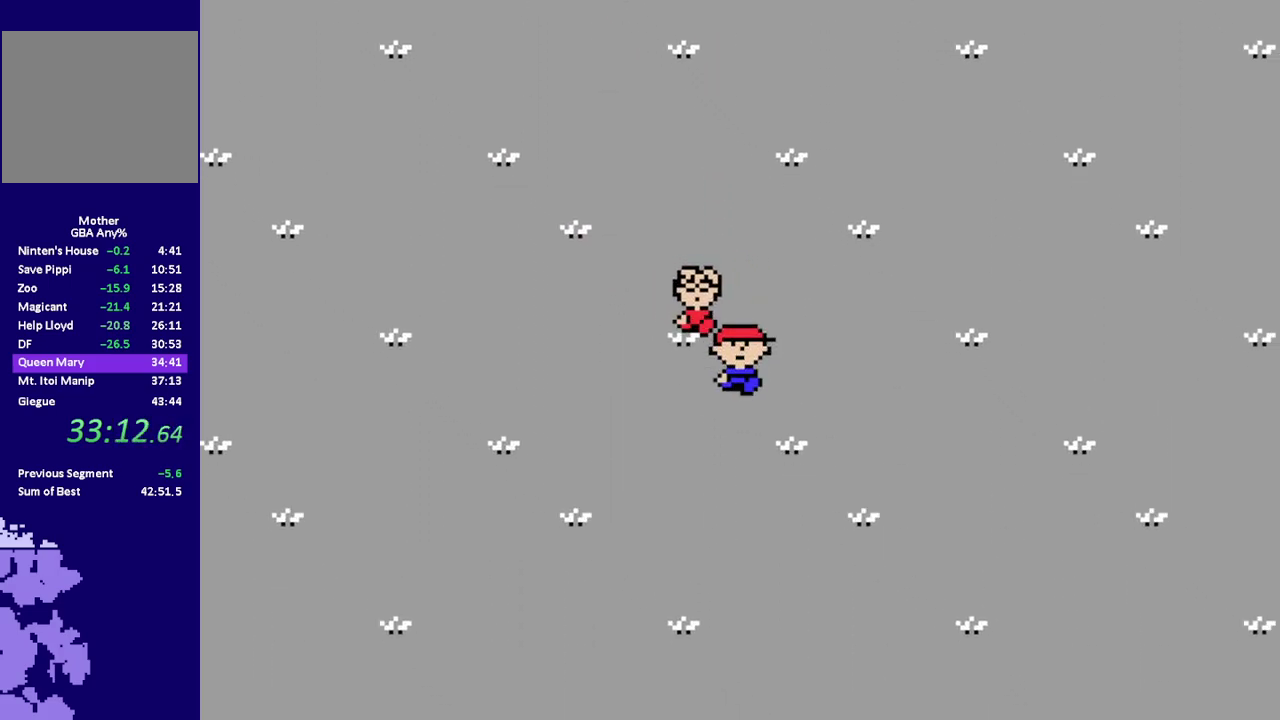
{"buttons": ["R1", "DPAD_DOWN", "DPAD_RIGHT"], "events": [[17, "DPAD_RIGHT", "down"]]}
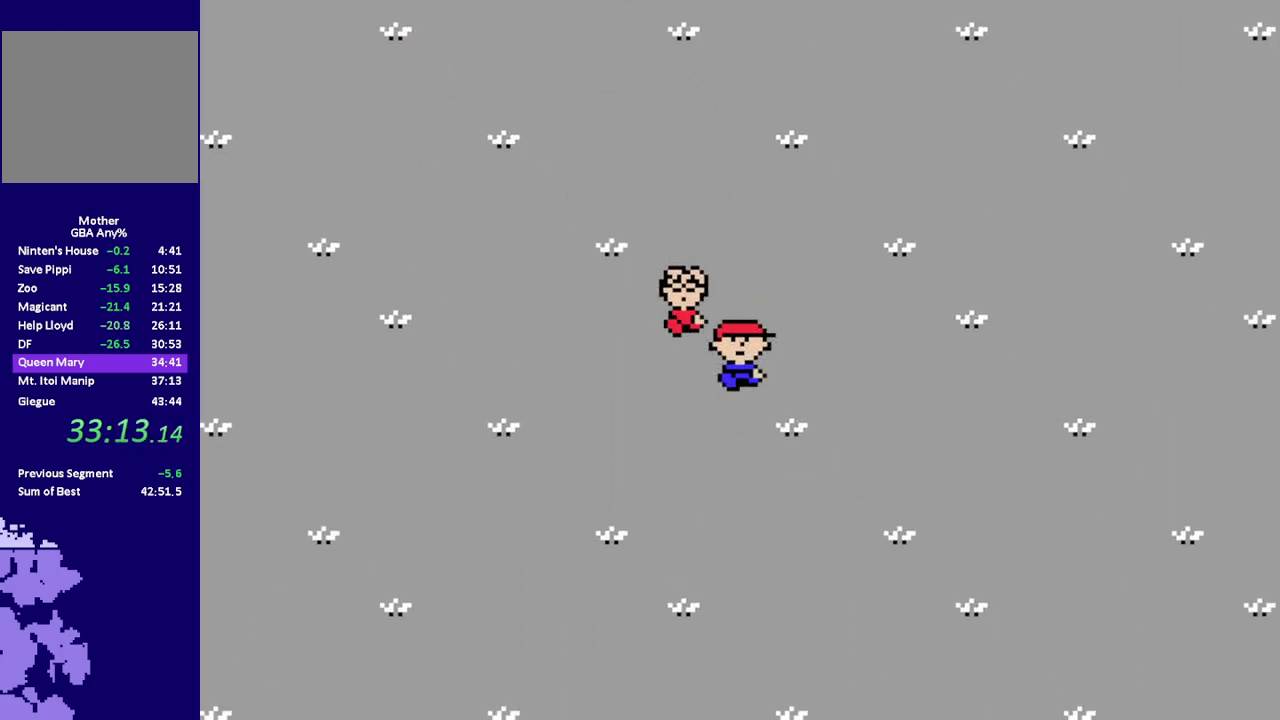
{"buttons": ["R1", "DPAD_DOWN", "DPAD_RIGHT"], "events": []}
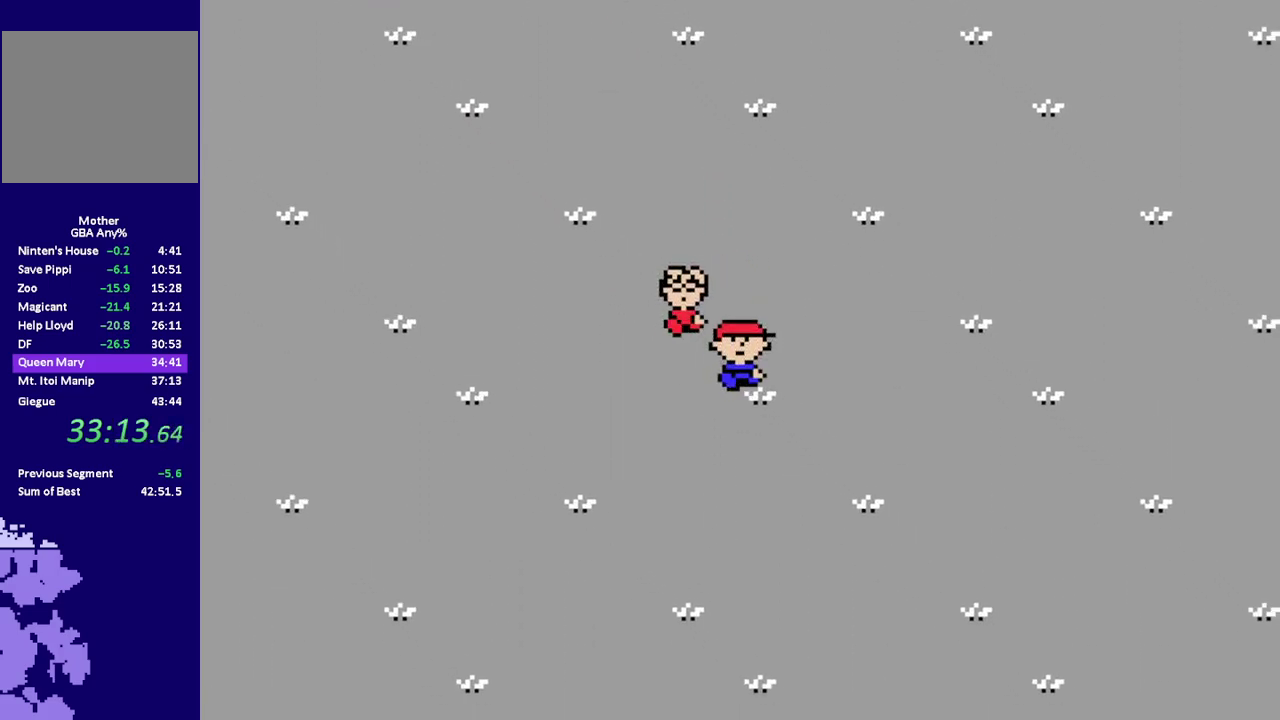
{"buttons": ["R1", "DPAD_DOWN", "DPAD_RIGHT"], "events": []}
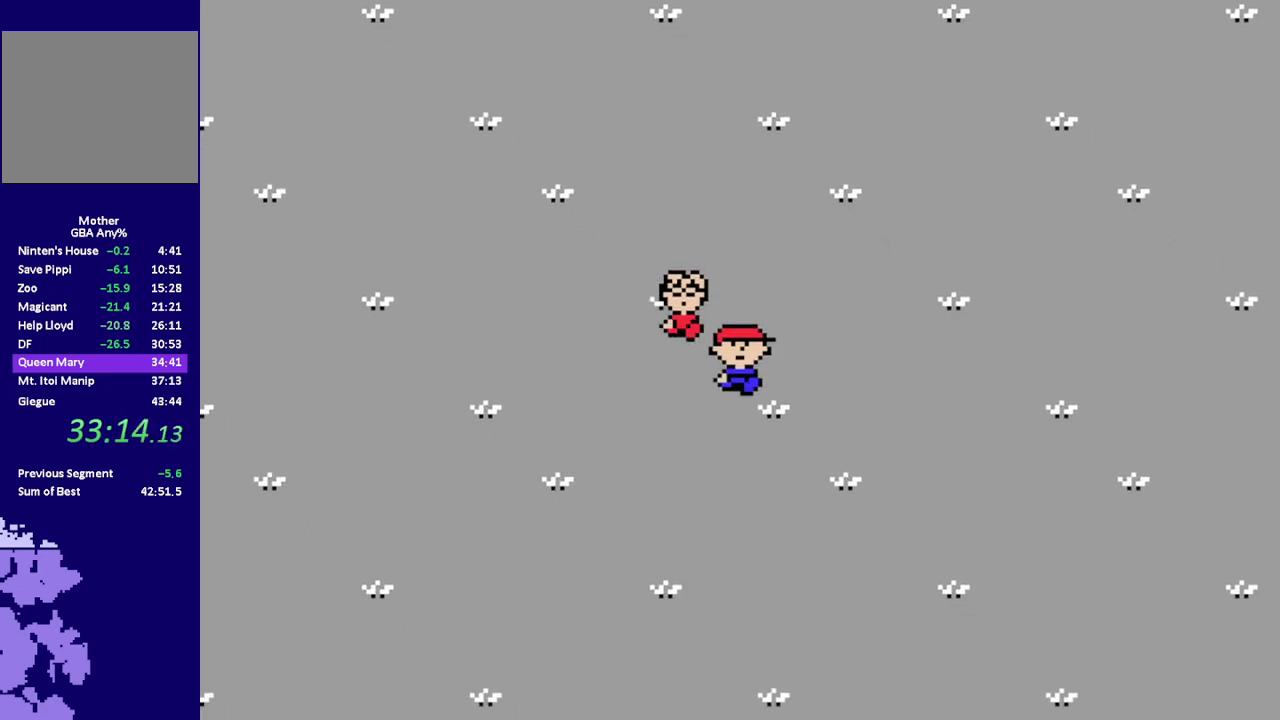
{"buttons": ["R1", "DPAD_DOWN", "DPAD_RIGHT"], "events": []}
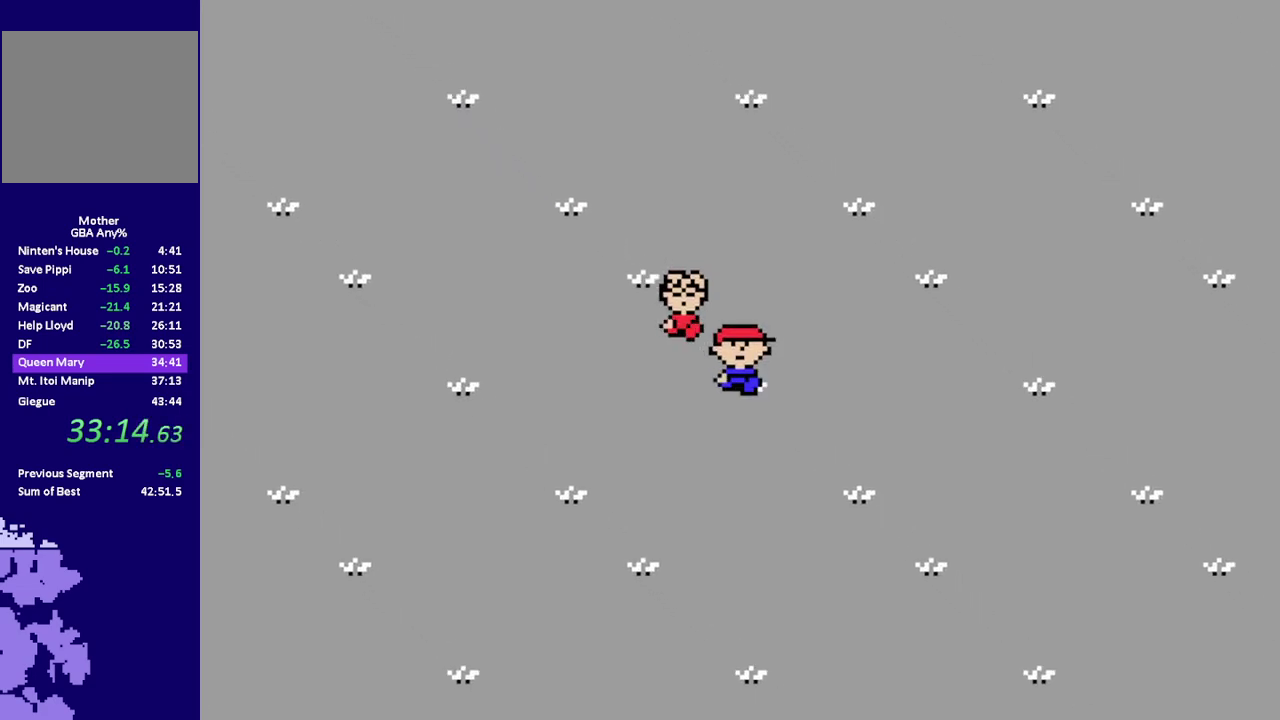
{"buttons": ["R1", "DPAD_DOWN", "DPAD_RIGHT"], "events": []}
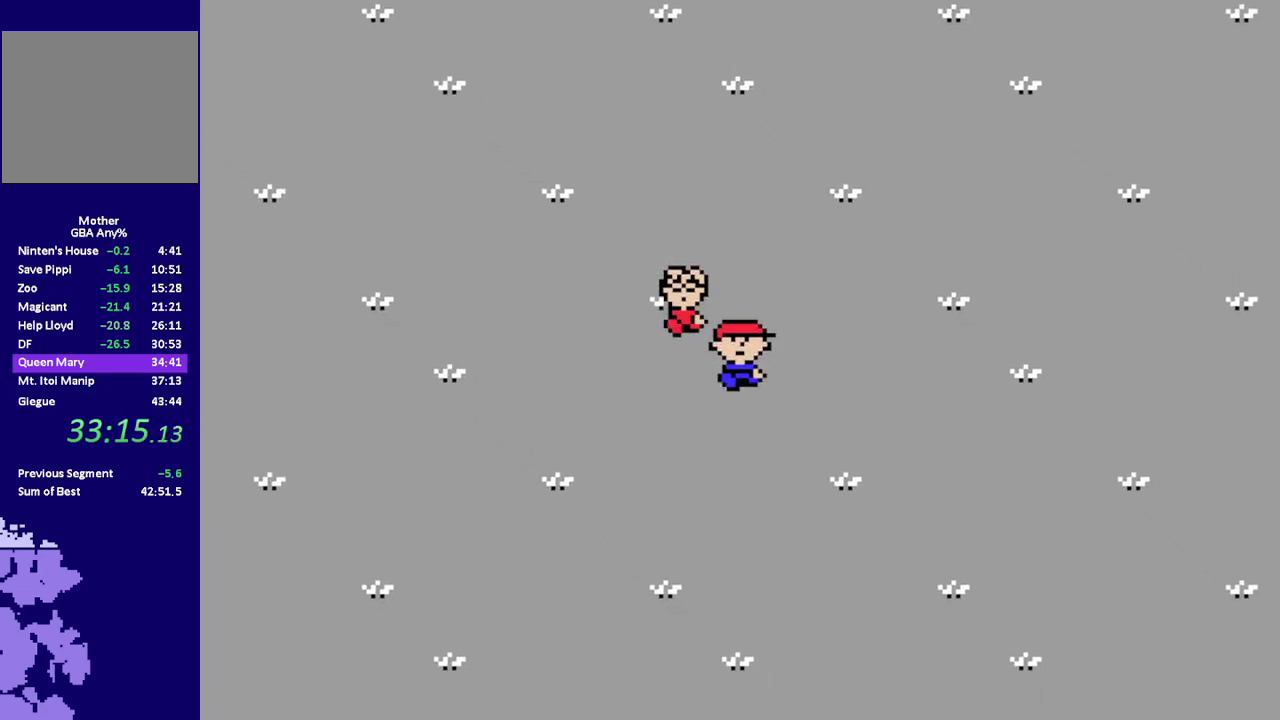
{"buttons": ["R1", "DPAD_DOWN", "DPAD_RIGHT"], "events": []}
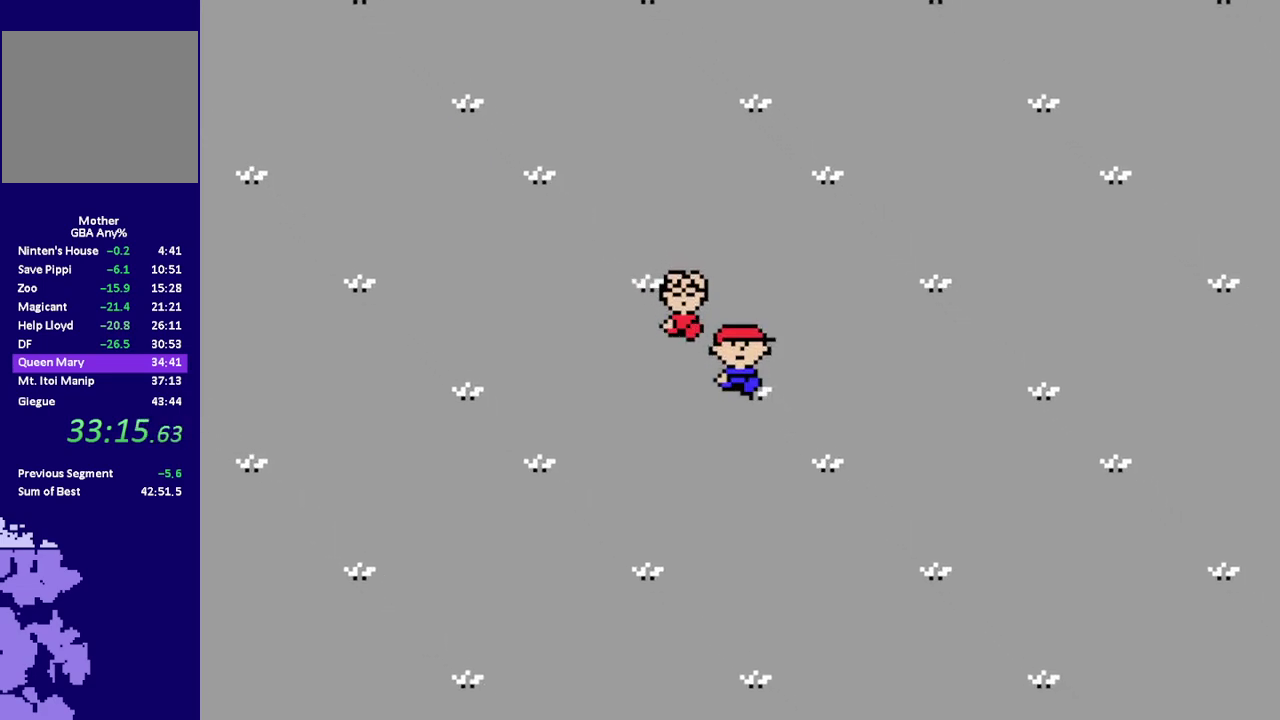
{"buttons": ["R1", "DPAD_DOWN", "DPAD_RIGHT"], "events": []}
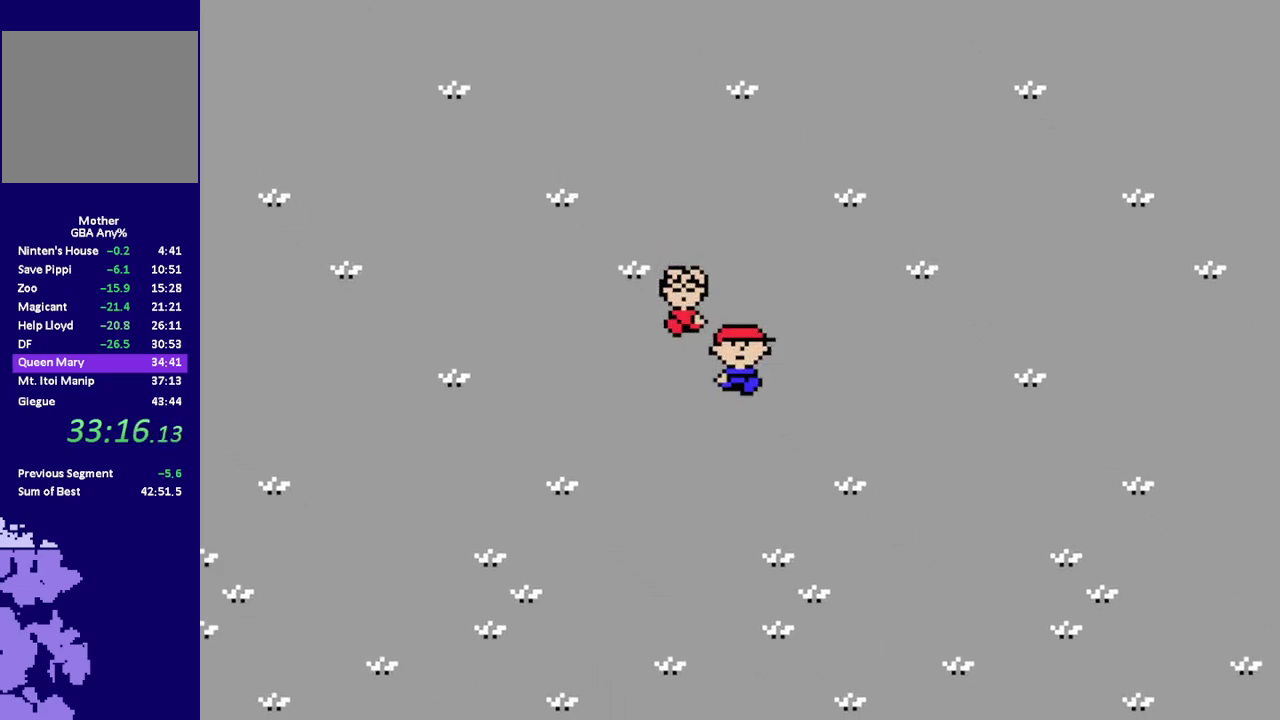
{"buttons": ["R1", "DPAD_DOWN", "DPAD_RIGHT"], "events": []}
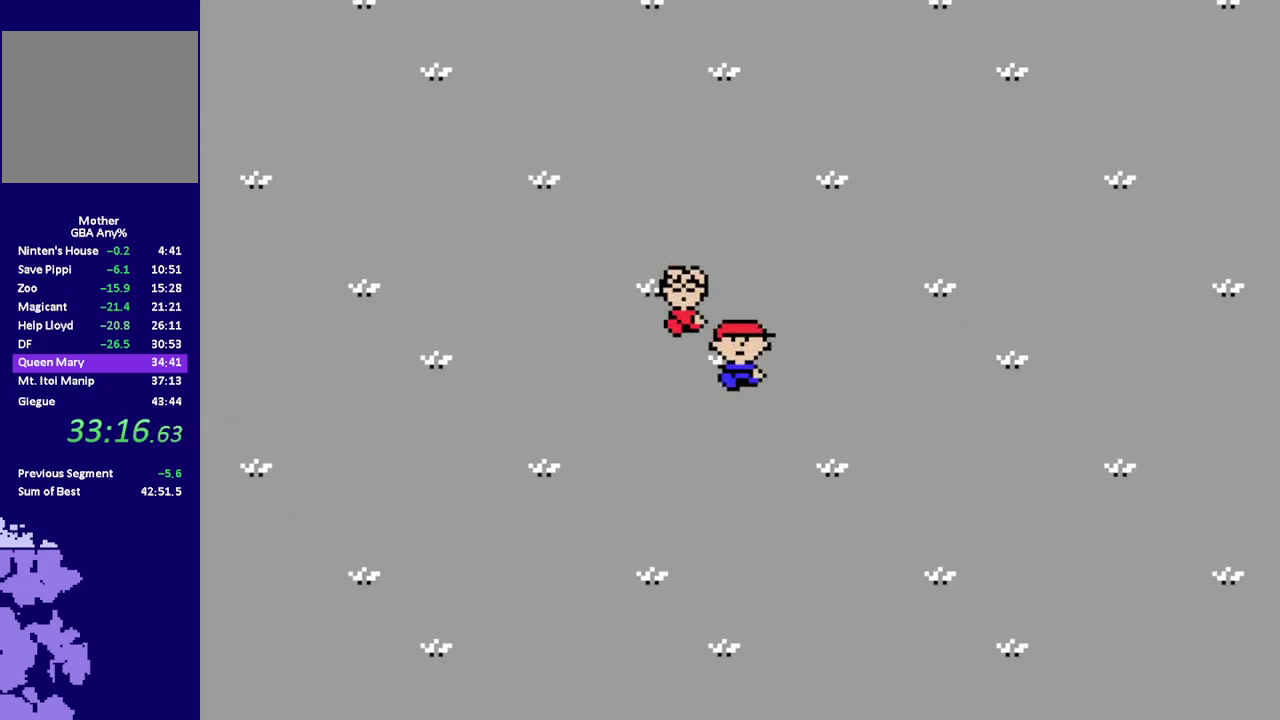
{"buttons": ["R1", "DPAD_DOWN", "DPAD_RIGHT"], "events": []}
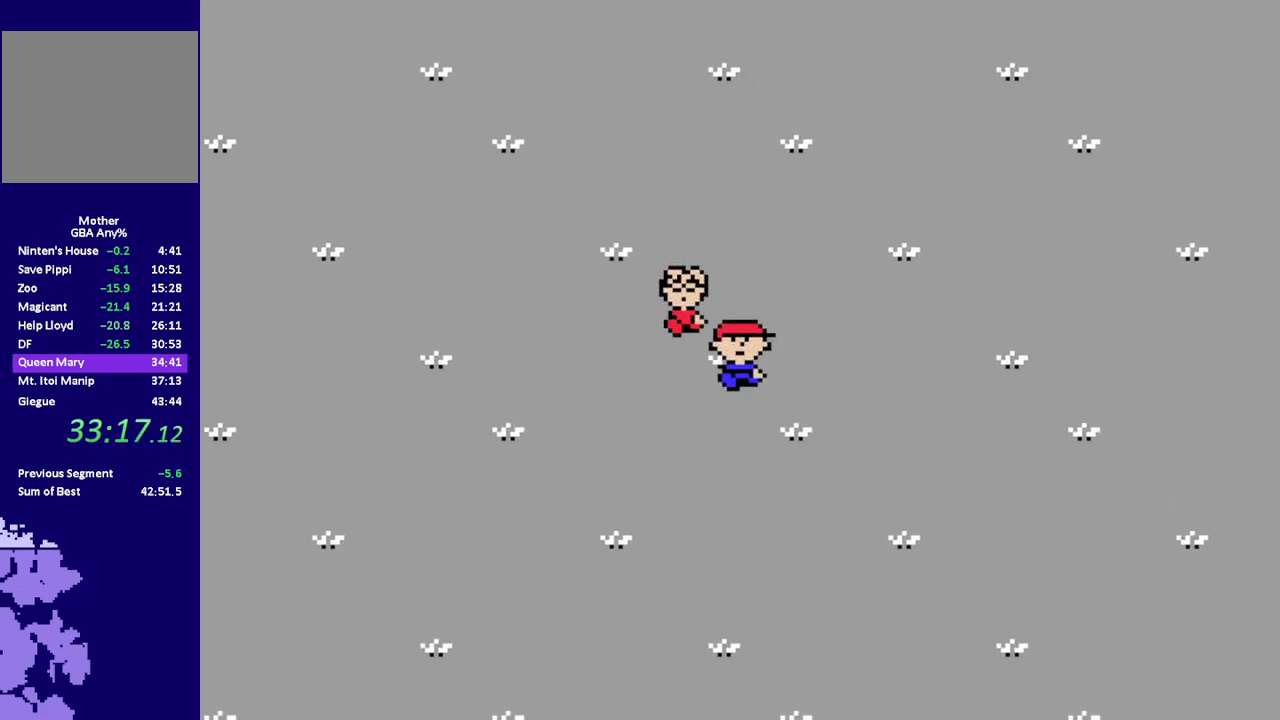
{"buttons": ["R1", "DPAD_DOWN", "DPAD_RIGHT"], "events": []}
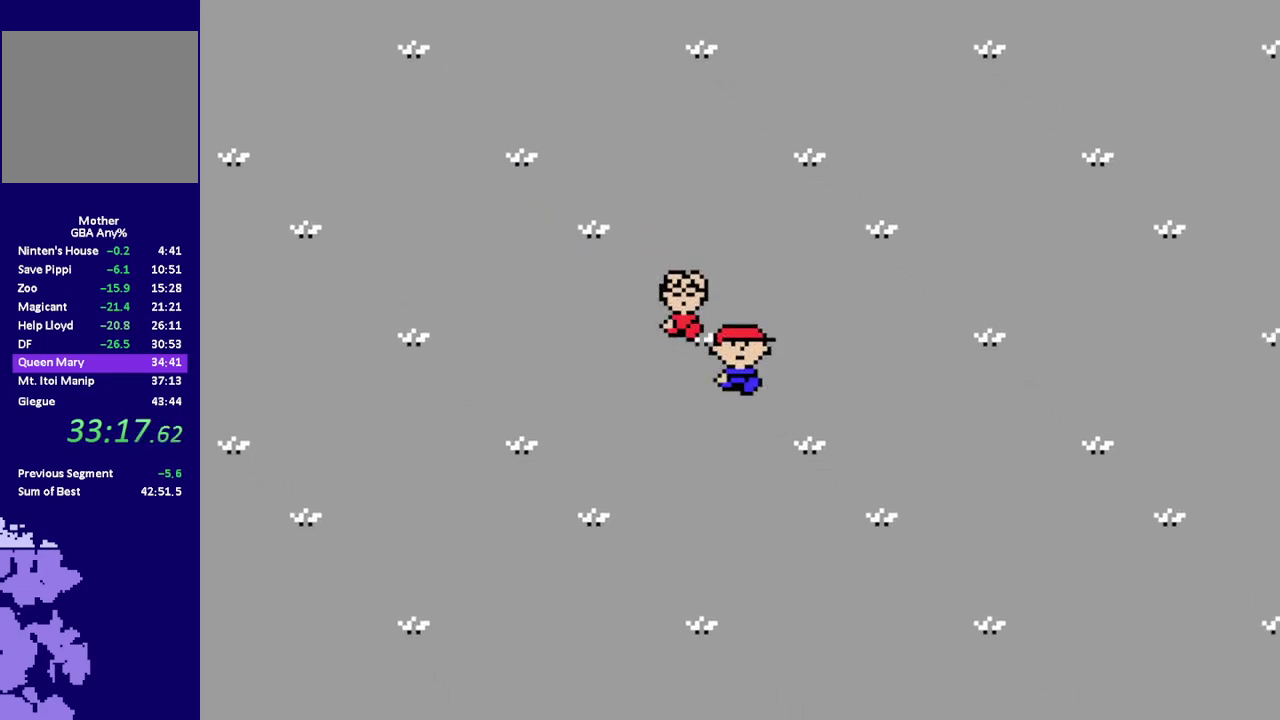
{"buttons": ["R1", "DPAD_DOWN", "DPAD_RIGHT"], "events": []}
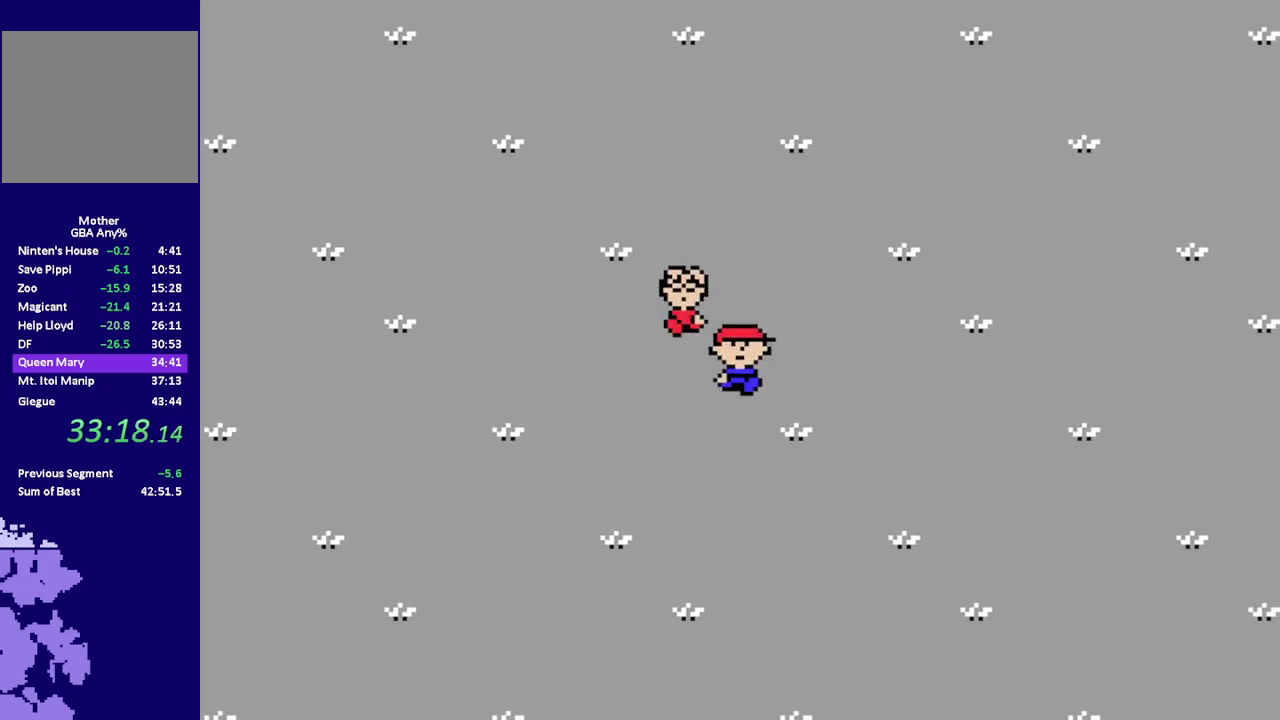
{"buttons": ["R1", "DPAD_DOWN", "DPAD_RIGHT"], "events": []}
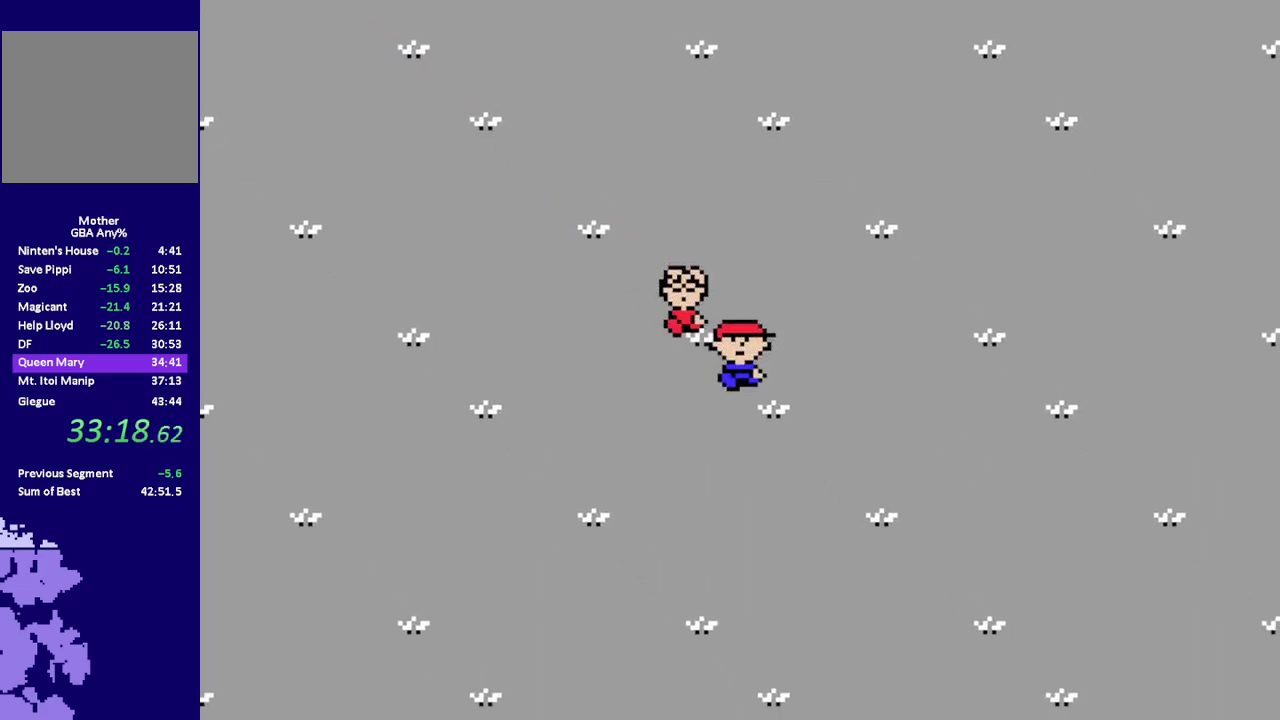
{"buttons": ["R1", "DPAD_DOWN", "DPAD_RIGHT"], "events": []}
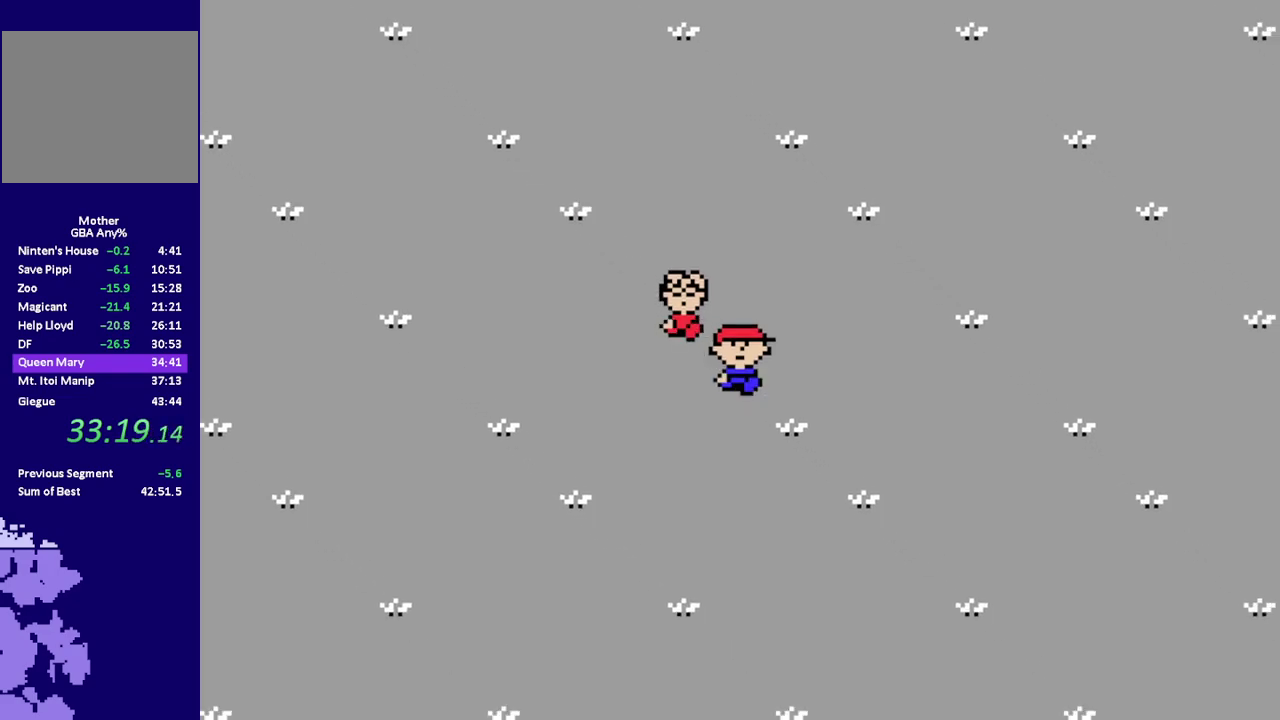
{"buttons": ["R1", "DPAD_DOWN", "DPAD_RIGHT"], "events": []}
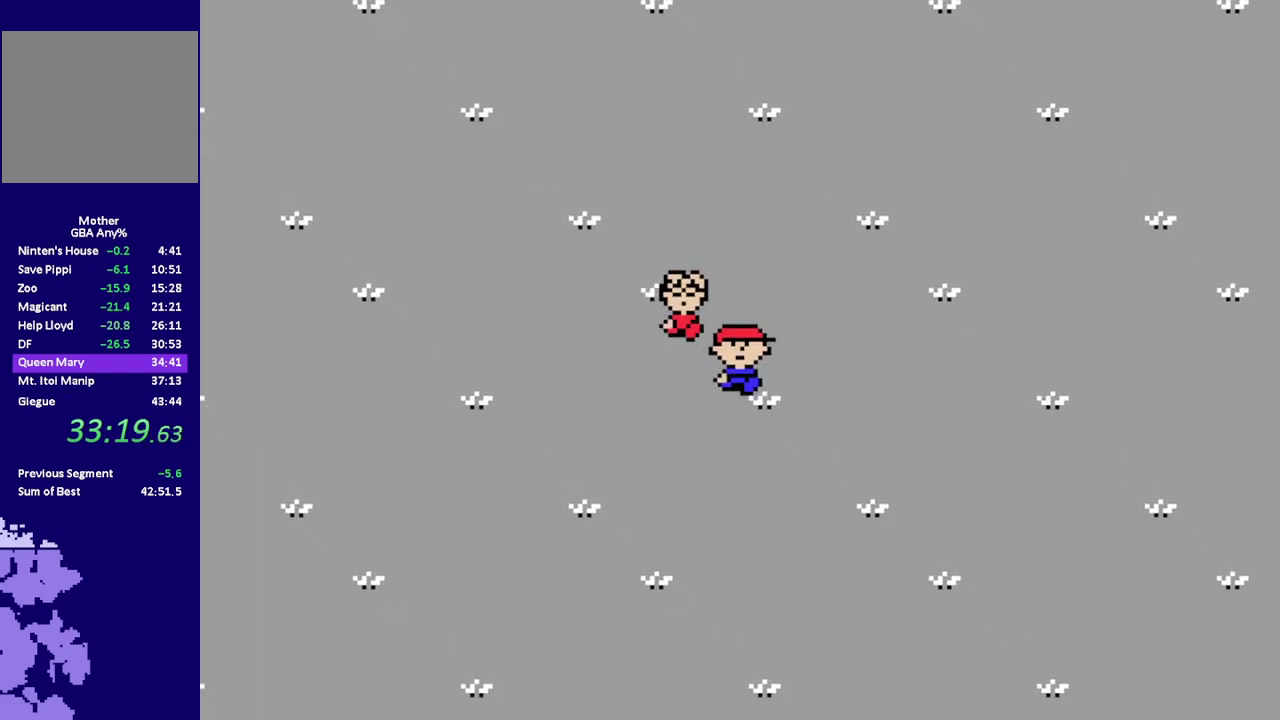
{"buttons": ["R1", "DPAD_DOWN", "DPAD_RIGHT"], "events": []}
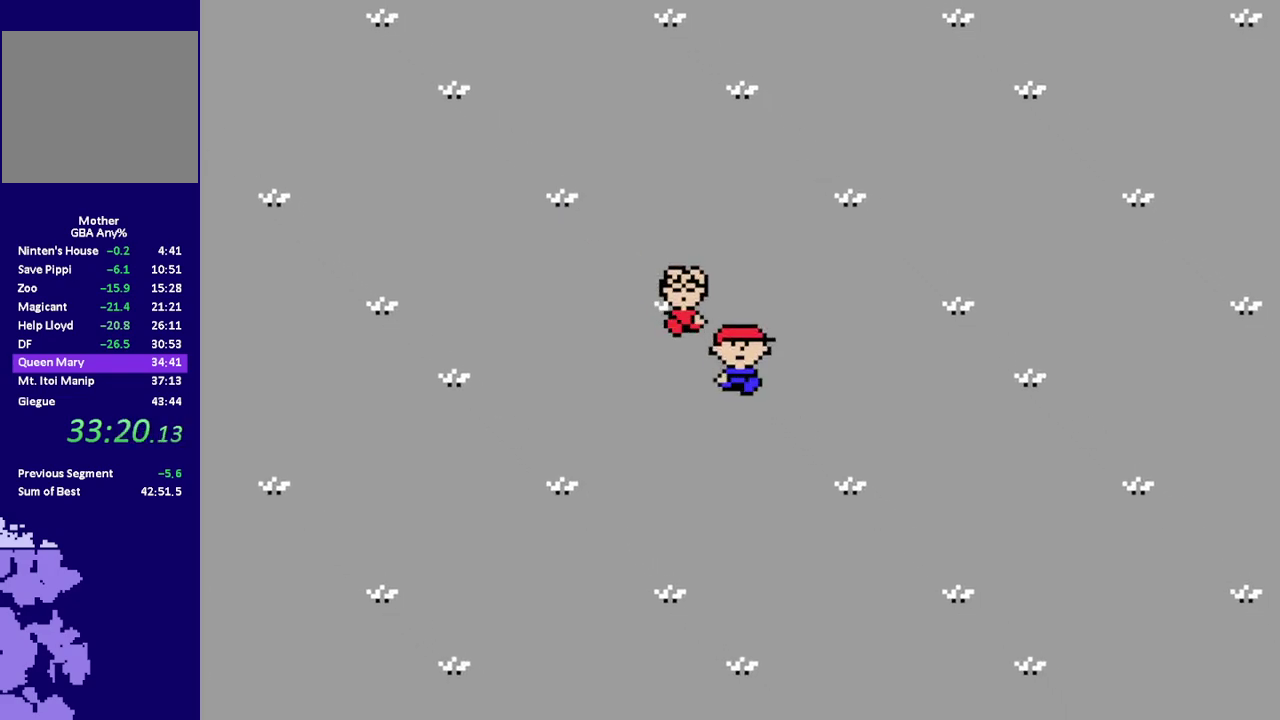
{"buttons": ["R1", "DPAD_DOWN", "DPAD_RIGHT"], "events": []}
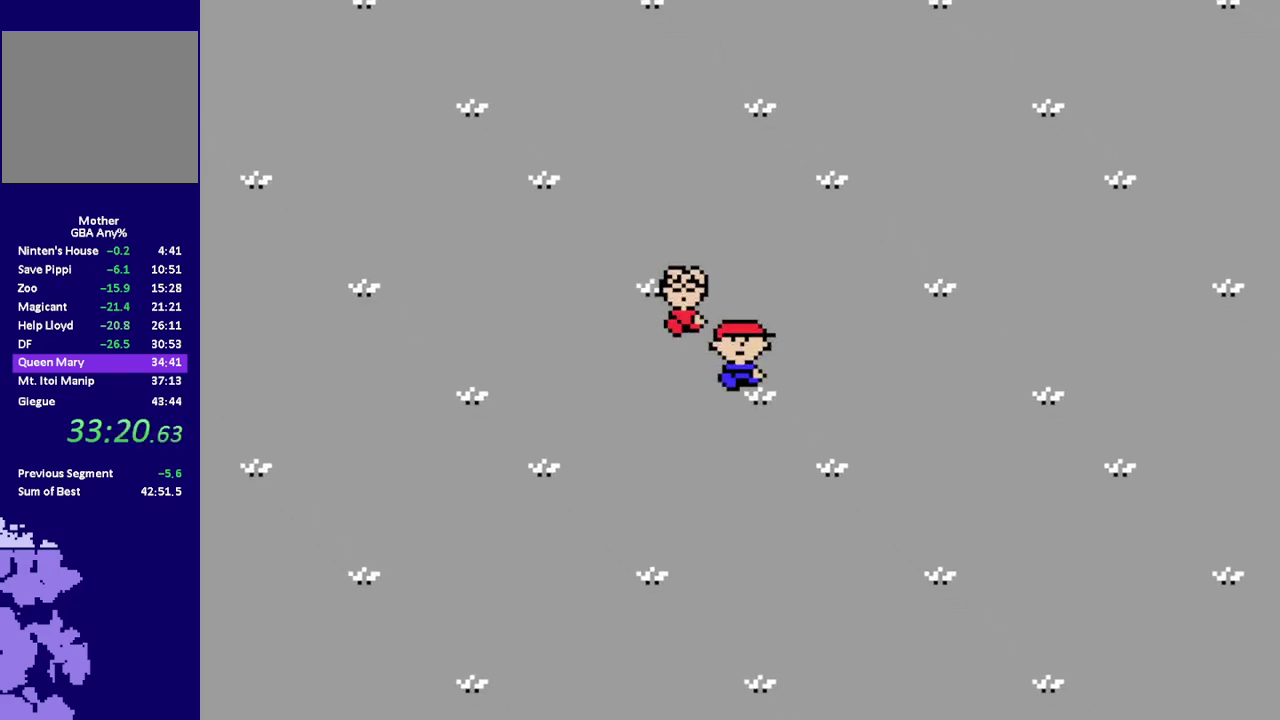
{"buttons": ["R1", "DPAD_DOWN", "DPAD_RIGHT"], "events": []}
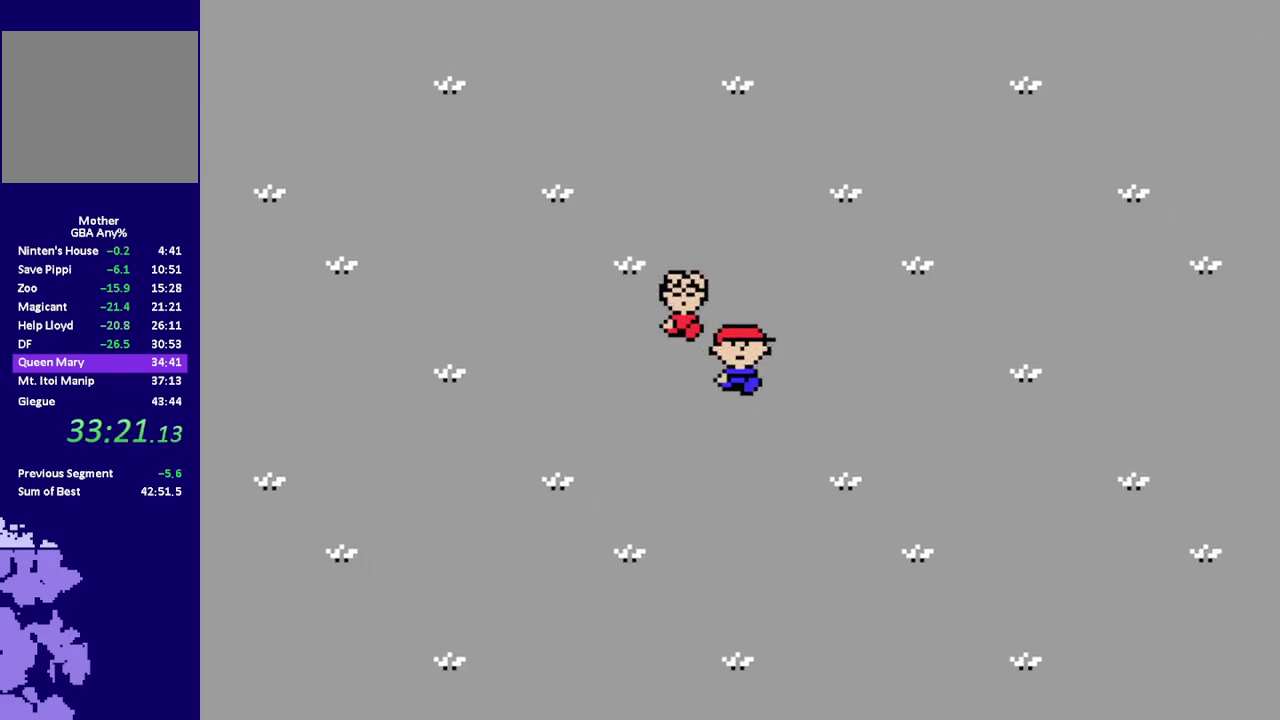
{"buttons": ["R1", "DPAD_DOWN", "DPAD_RIGHT"], "events": []}
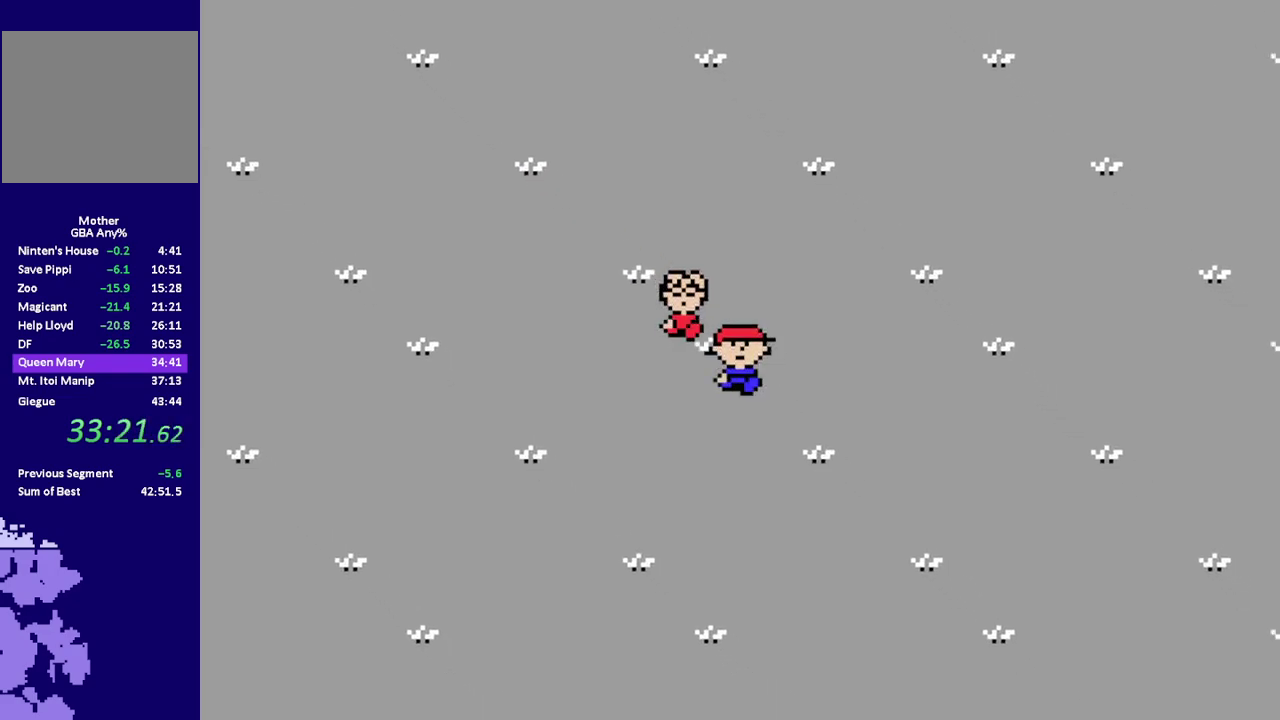
{"buttons": ["R1", "DPAD_DOWN", "DPAD_RIGHT"], "events": []}
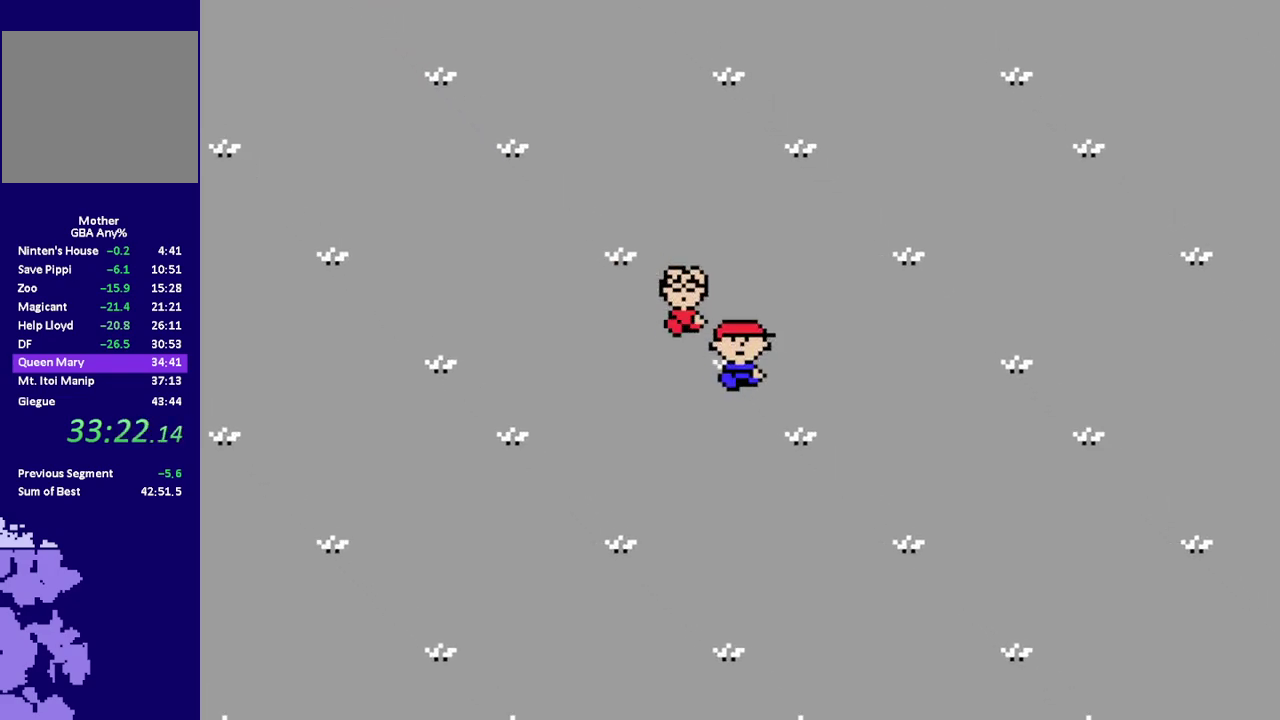
{"buttons": ["R1", "DPAD_DOWN", "DPAD_RIGHT"], "events": []}
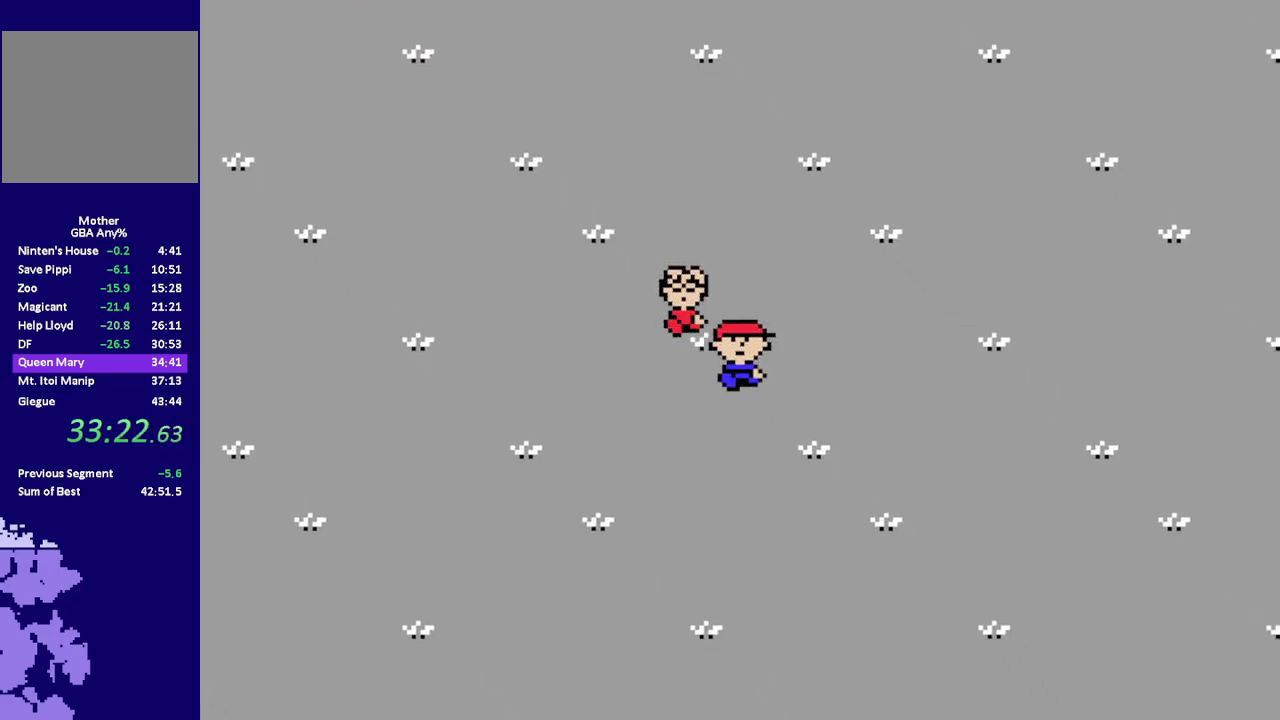
{"buttons": ["R1", "DPAD_DOWN", "DPAD_RIGHT"], "events": []}